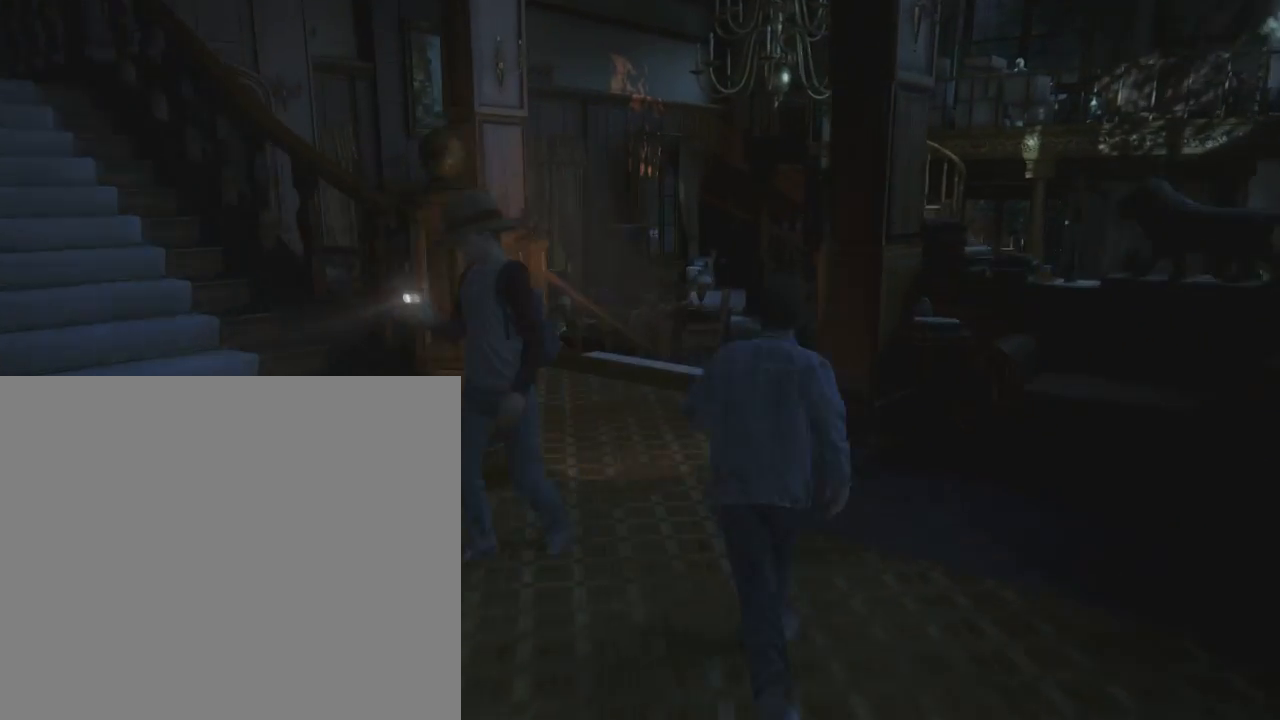
Gameplay with a controller (PlayStation layout); each line is a JSON object with the inputs held at the frame after it. "events" lists button and stick changes between this image and that frame as [ms after this image, input, new state], when the widget could be followed in between.
{"buttons": [], "left_stick": "up", "right_stick": "center", "events": [[234, "right_stick", "down-right"], [500, "right_stick", "center"]]}
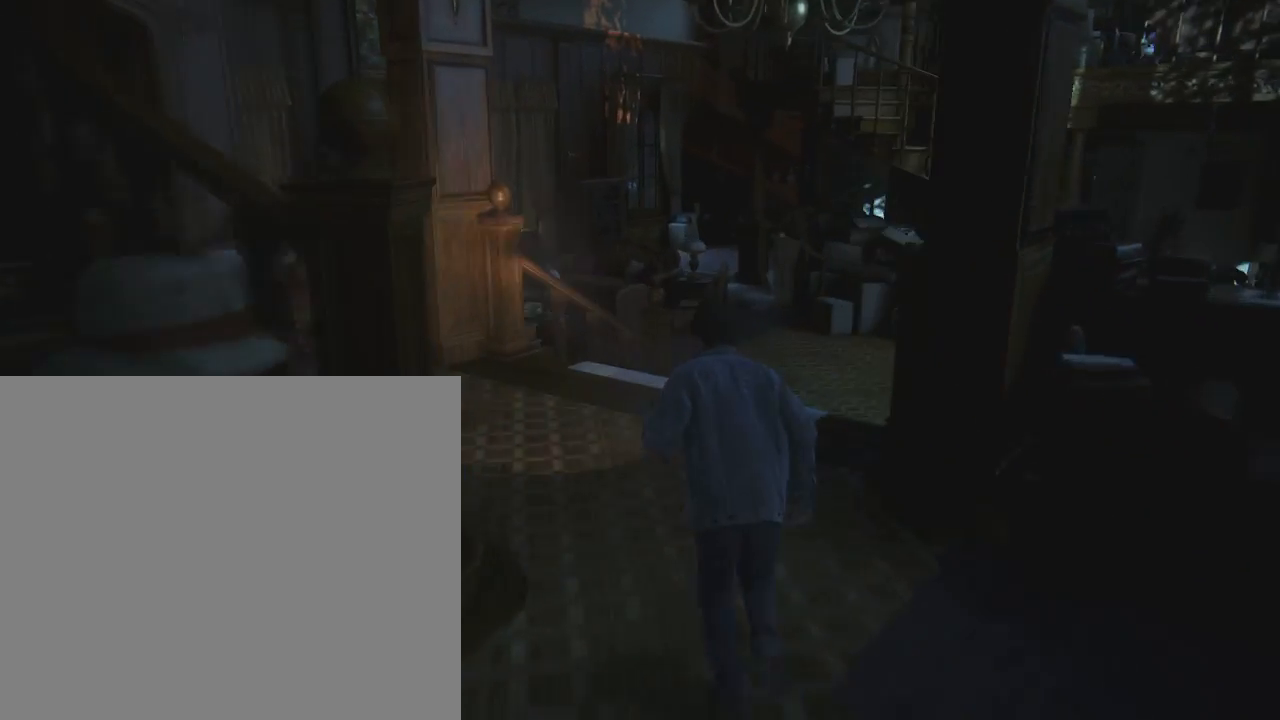
{"buttons": [], "left_stick": "up", "right_stick": "center", "events": [[101, "right_stick", "up-right"], [234, "right_stick", "center"]]}
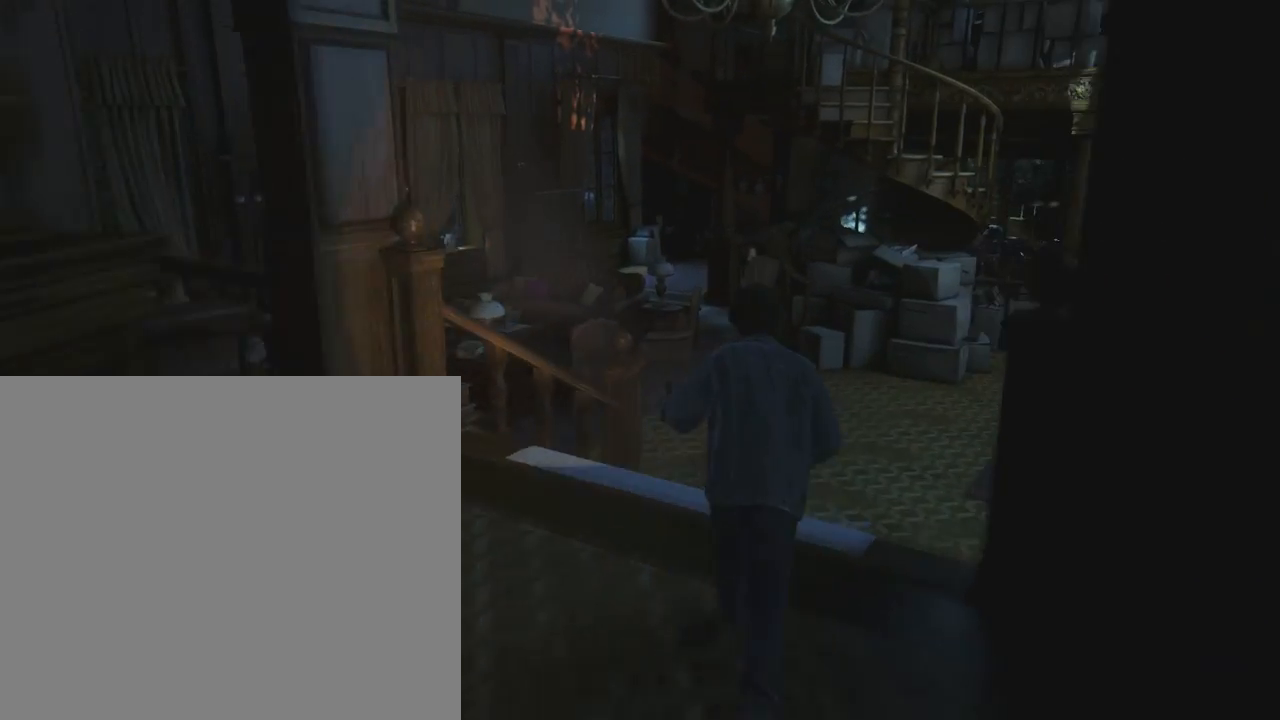
{"buttons": ["CIRCLE"], "left_stick": "up", "right_stick": "center", "events": [[334, "CIRCLE", "down"], [434, "CIRCLE", "up"], [501, "CIRCLE", "down"]]}
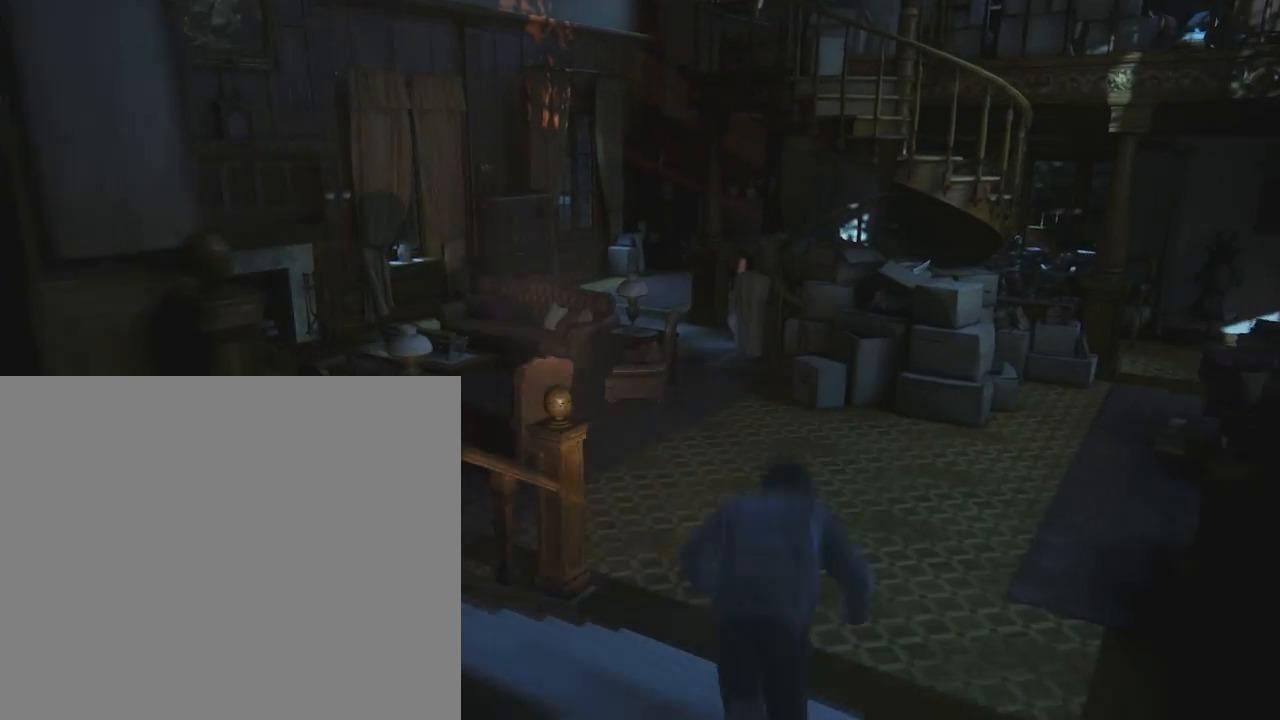
{"buttons": [], "left_stick": "up", "right_stick": "center", "events": [[100, "CIRCLE", "up"]]}
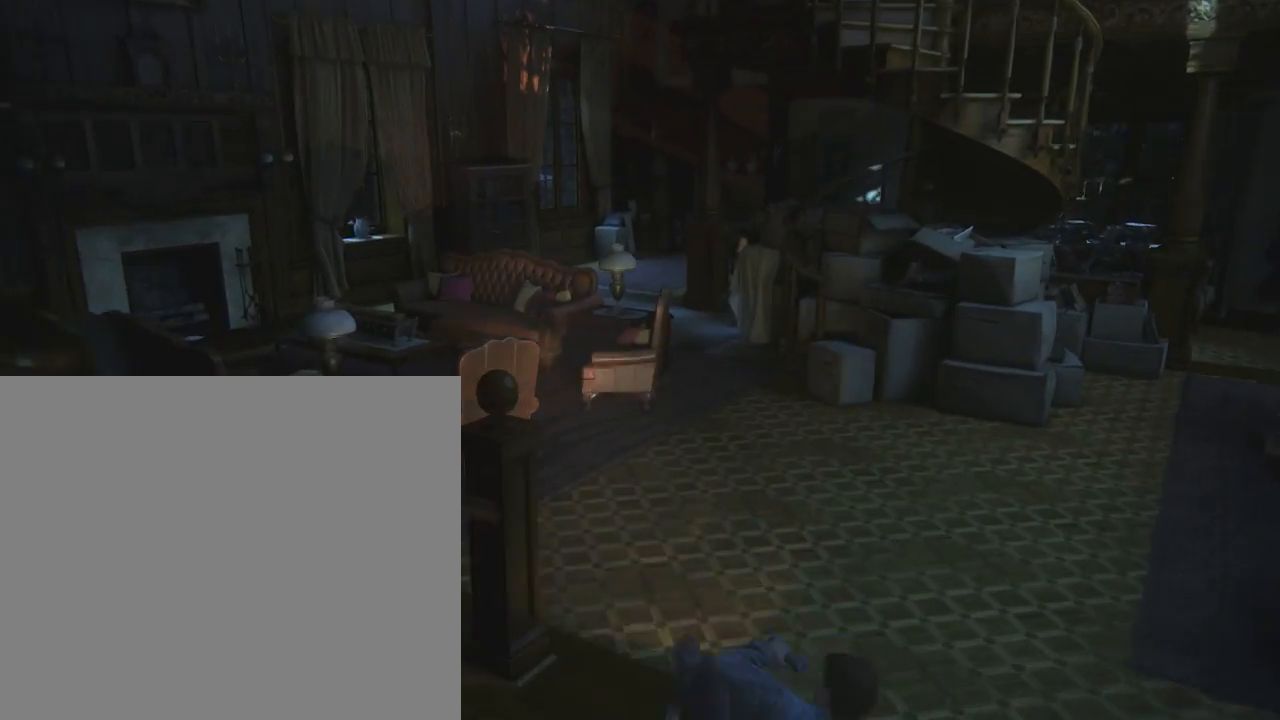
{"buttons": [], "left_stick": "up", "right_stick": "center", "events": [[133, "right_stick", "left"], [300, "right_stick", "center"]]}
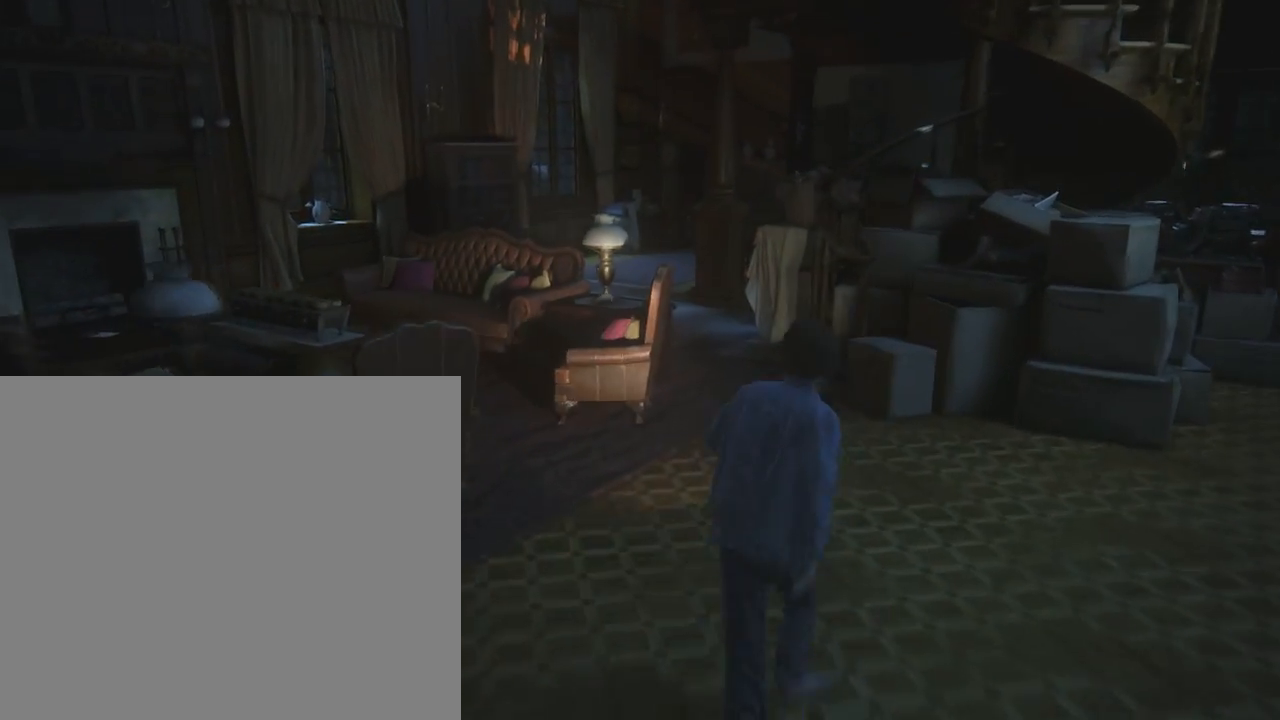
{"buttons": [], "left_stick": "up", "right_stick": "left", "events": [[468, "right_stick", "left"]]}
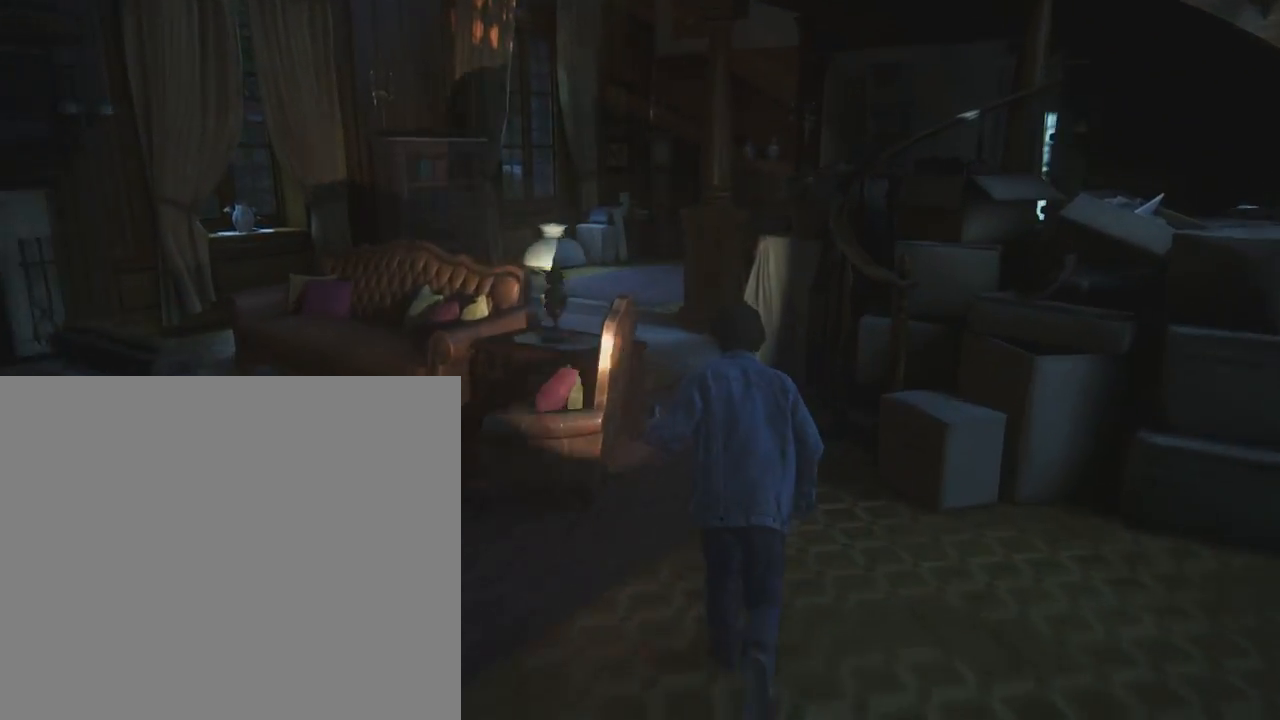
{"buttons": [], "left_stick": "up", "right_stick": "center", "events": [[133, "right_stick", "center"]]}
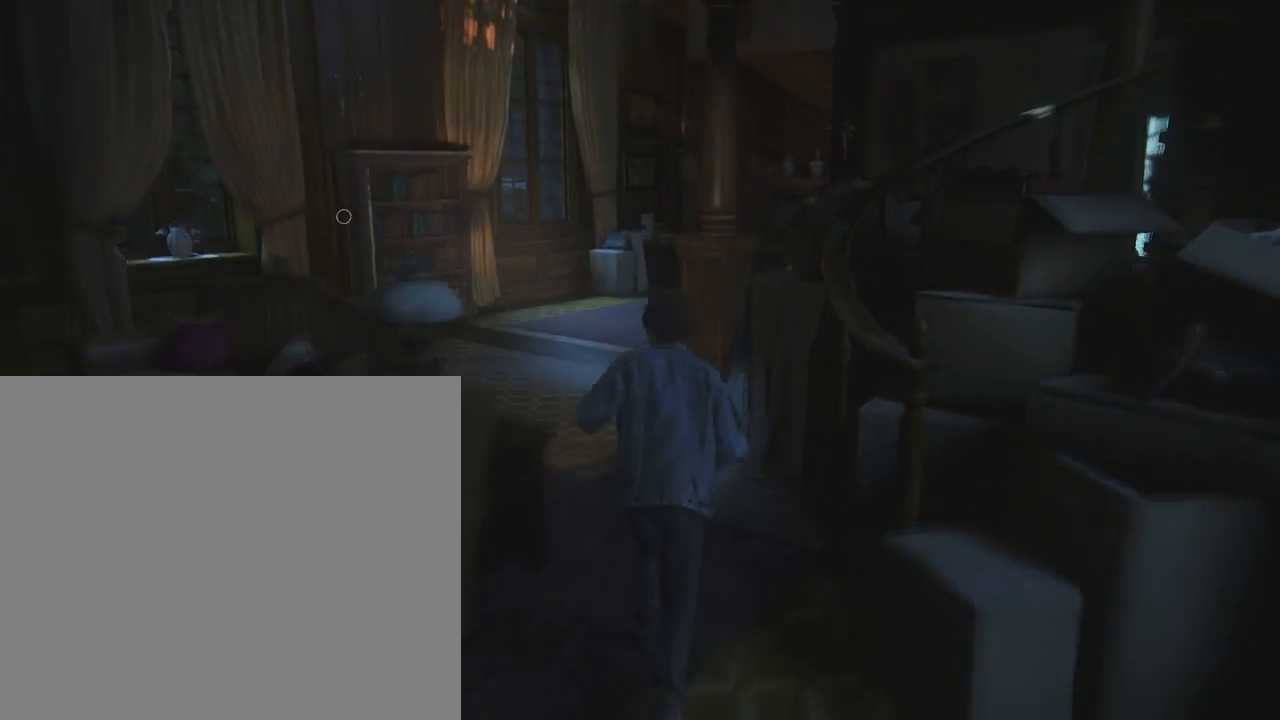
{"buttons": [], "left_stick": "up", "right_stick": "center", "events": [[133, "right_stick", "left"], [467, "right_stick", "center"]]}
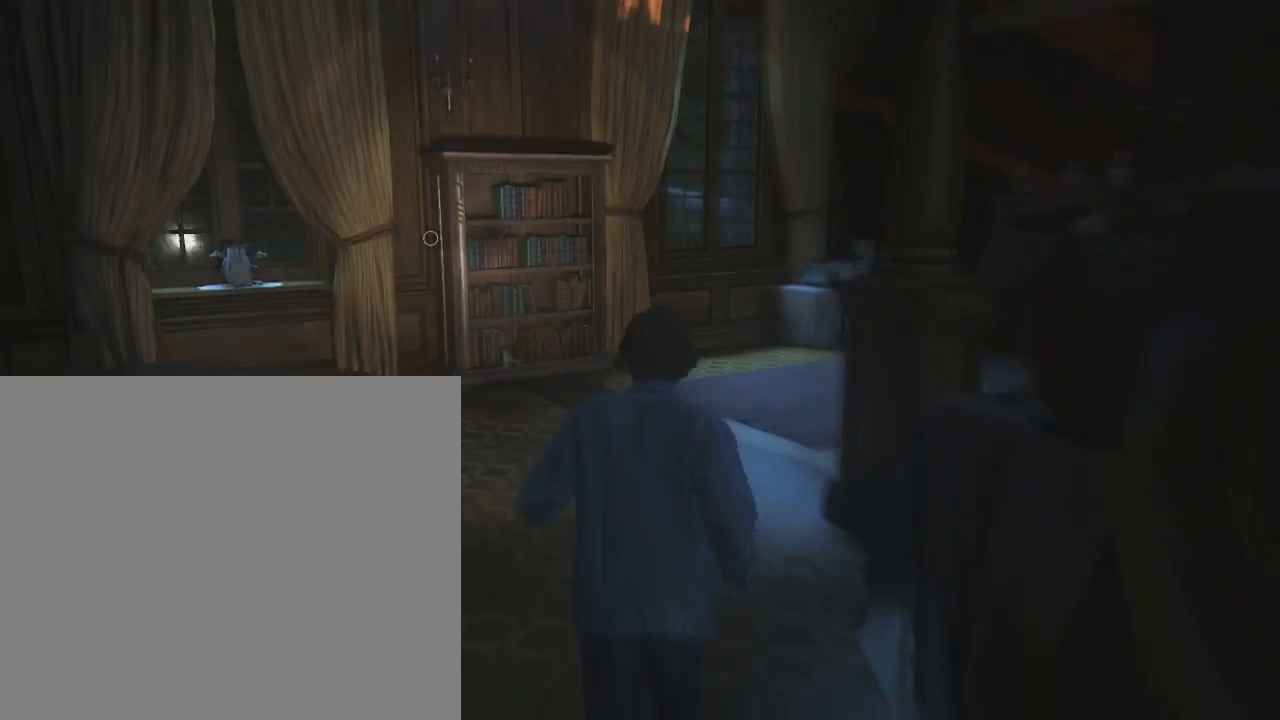
{"buttons": [], "left_stick": "up", "right_stick": "left", "events": [[100, "CIRCLE", "down"], [200, "CIRCLE", "up"], [434, "right_stick", "left"]]}
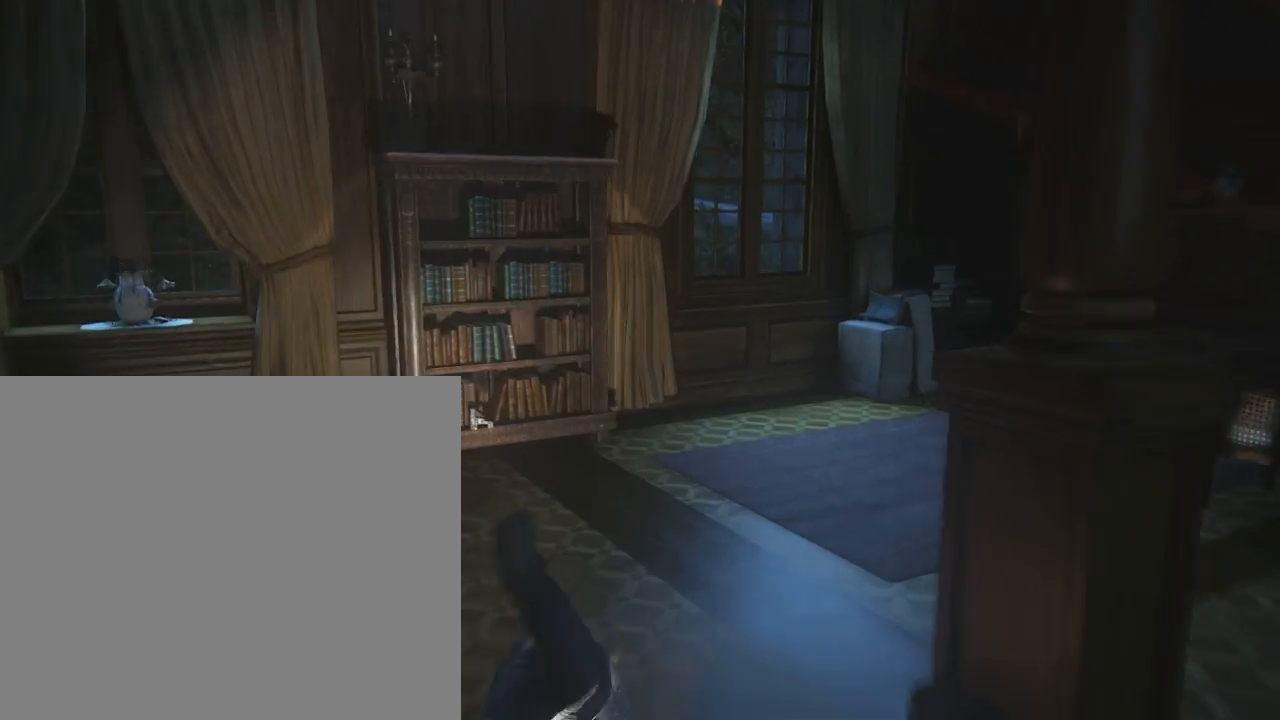
{"buttons": [], "left_stick": "up", "right_stick": "left", "events": [[201, "right_stick", "center"], [334, "right_stick", "left"]]}
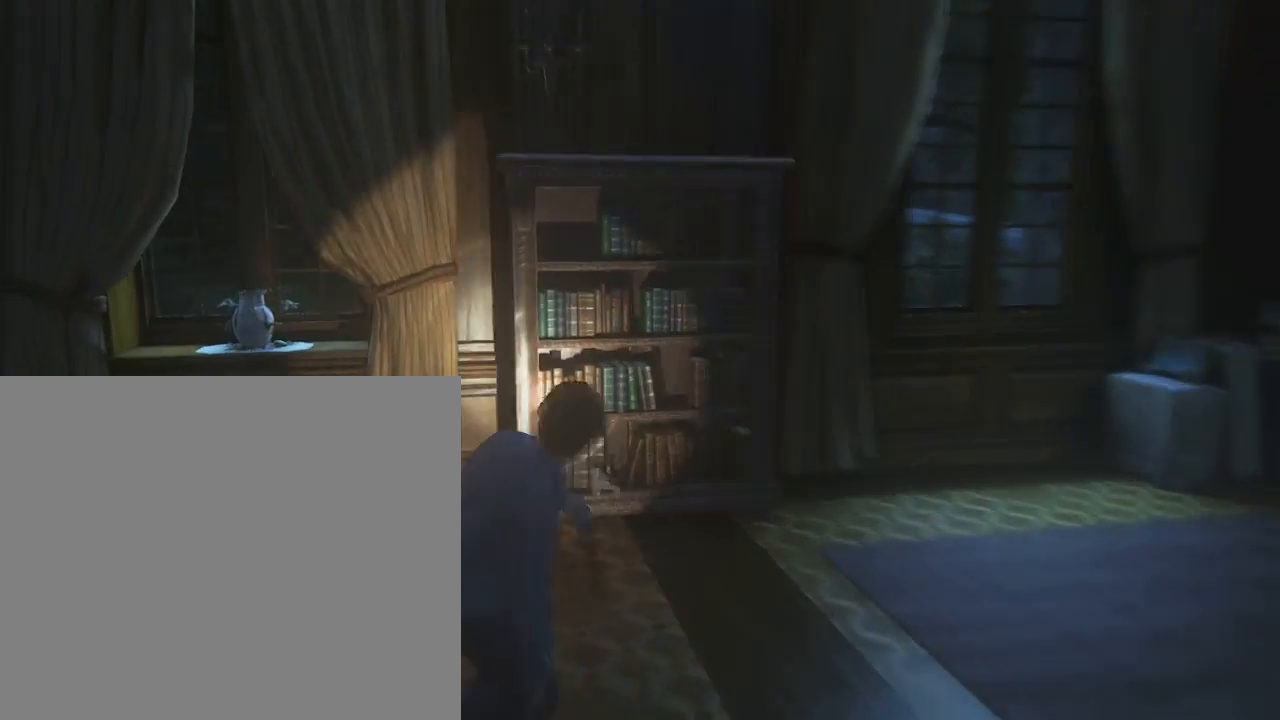
{"buttons": [], "left_stick": "up", "right_stick": "left", "events": [[67, "right_stick", "center"], [133, "CROSS", "down"], [234, "CROSS", "up"], [367, "right_stick", "left"]]}
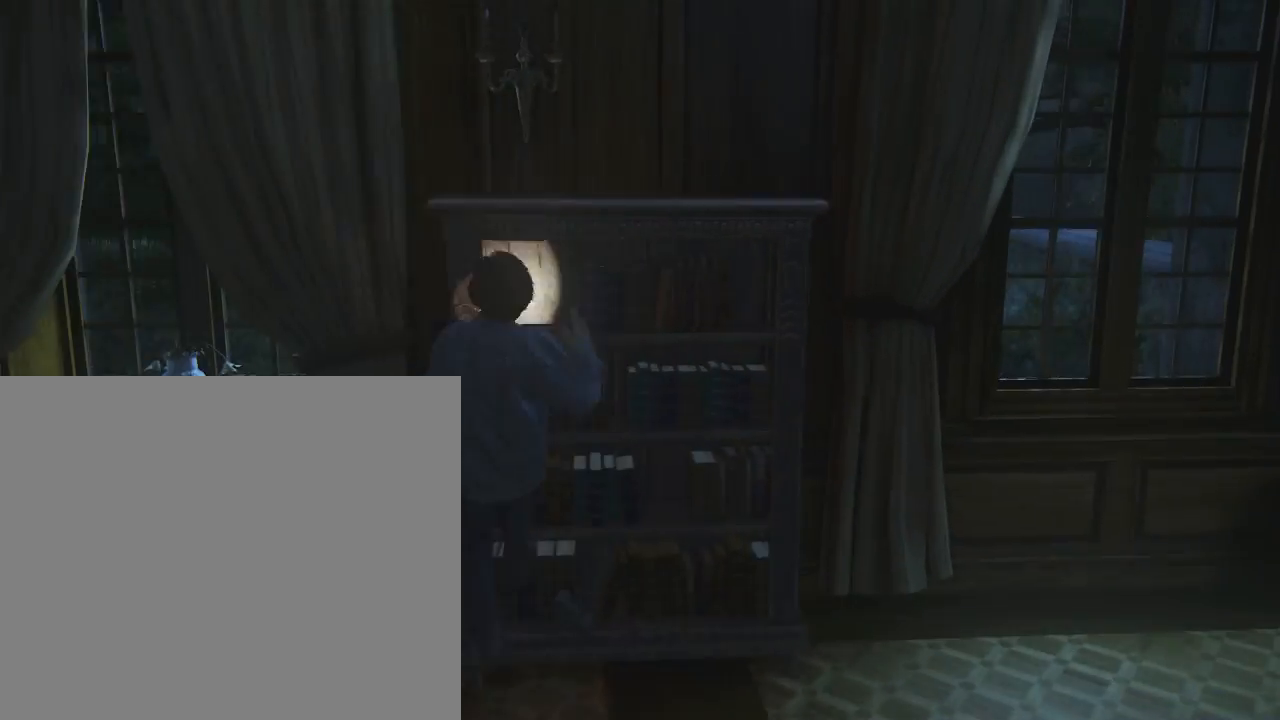
{"buttons": ["R1"], "left_stick": "center", "right_stick": "center", "events": [[34, "left_stick", "up-left"], [67, "right_stick", "center"], [134, "left_stick", "left"], [501, "R1", "down"], [501, "left_stick", "center"]]}